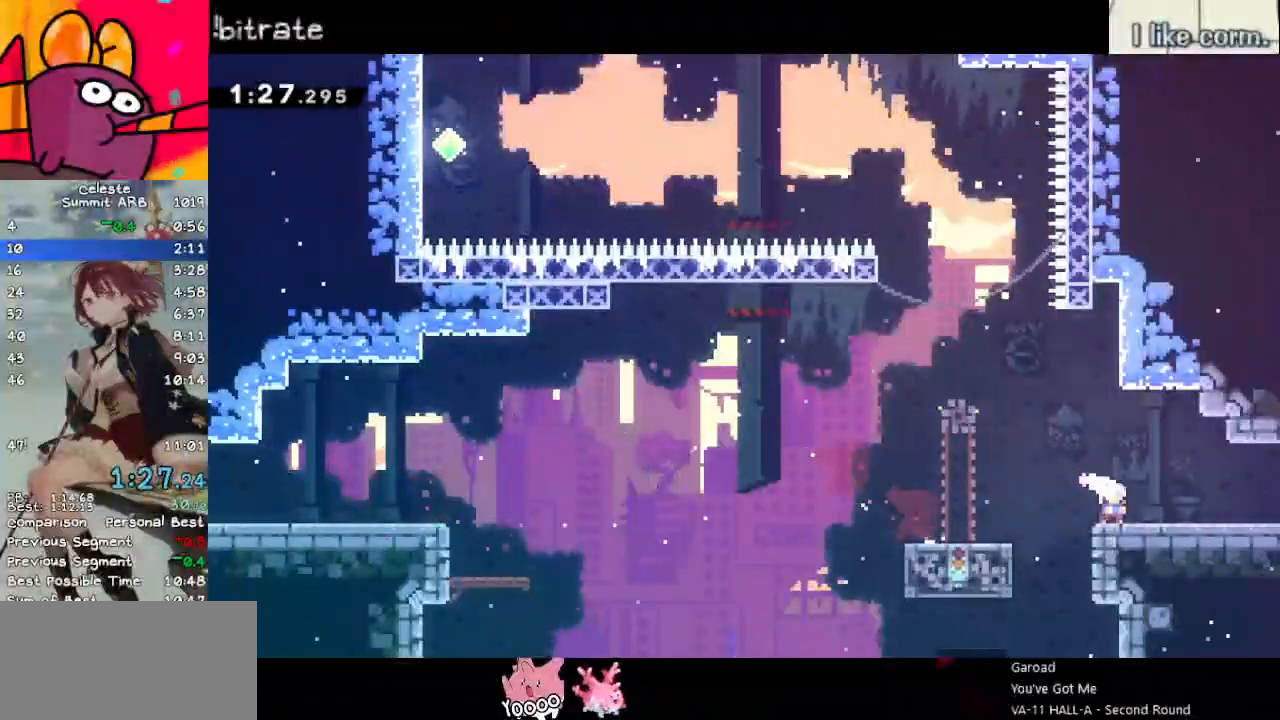
Gameplay with keyboard; each line is a JSON object with the keys held at the frame after it. "events" lists presses ("down") and releases ("up") of "dash", "demo", "down", "grab", "jump", "left", "menu", "return", "right", "space" and "up" between this image and that frame as [ms after this image, input, new state], when the widget could be followed in between. No other keys are recorded. Mouse input is not recorded. Key names are as the overlay labels them; some are game actions (e.g. jump) rather than physical keys.
{"keys": ["jump", "right"], "events": [[50, "dash", "down"], [83, "jump", "up"], [133, "jump", "down"], [183, "dash", "up"], [333, "down", "up"]]}
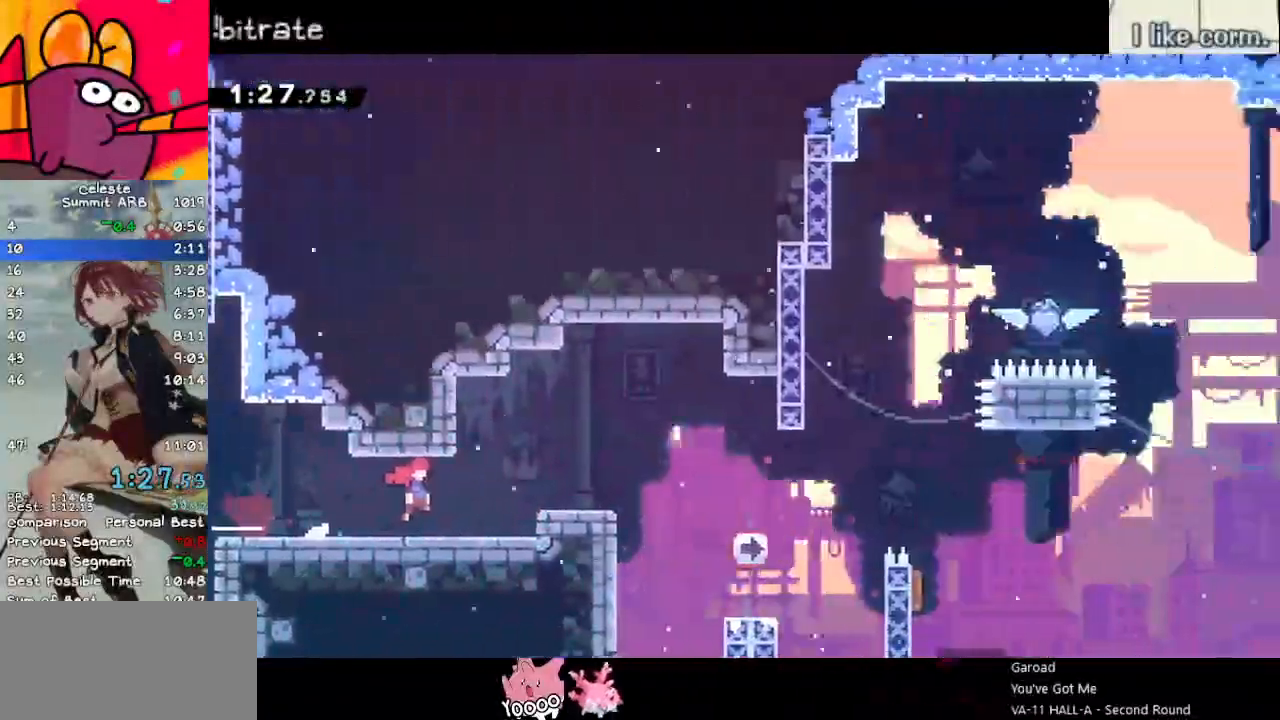
{"keys": ["right"], "events": [[483, "jump", "up"]]}
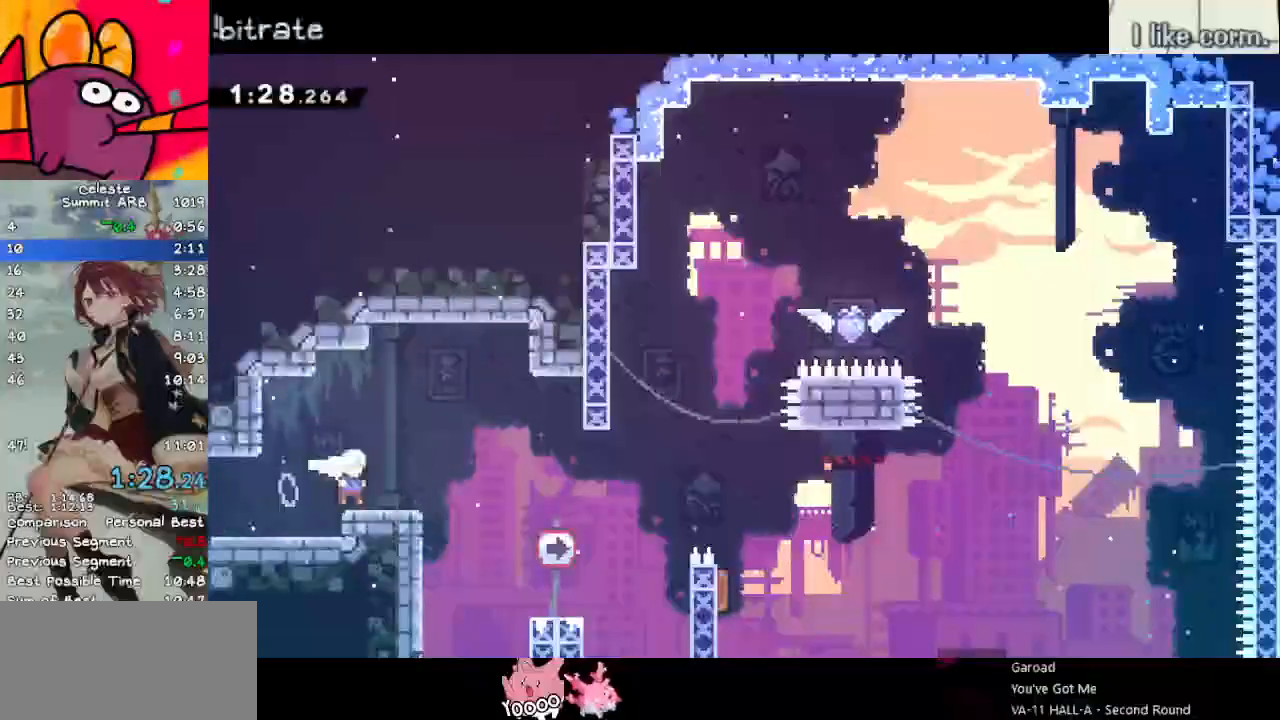
{"keys": ["jump", "right"], "events": [[83, "jump", "down"], [117, "jump", "up"], [317, "dash", "down"], [317, "right", "up"], [317, "up", "down"], [450, "jump", "down"], [450, "right", "down"], [500, "dash", "up"], [500, "up", "up"]]}
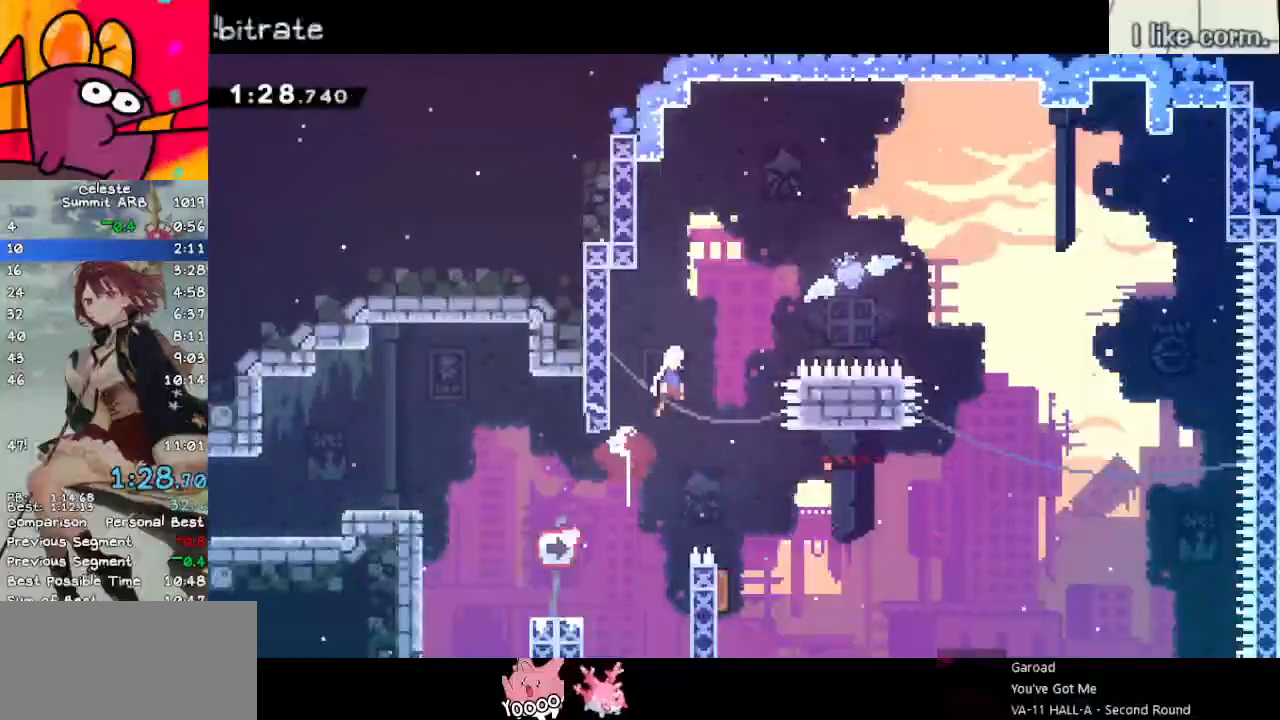
{"keys": ["dash", "down", "jump", "left"], "events": [[433, "down", "down"], [433, "left", "down"], [467, "dash", "down"], [467, "right", "up"]]}
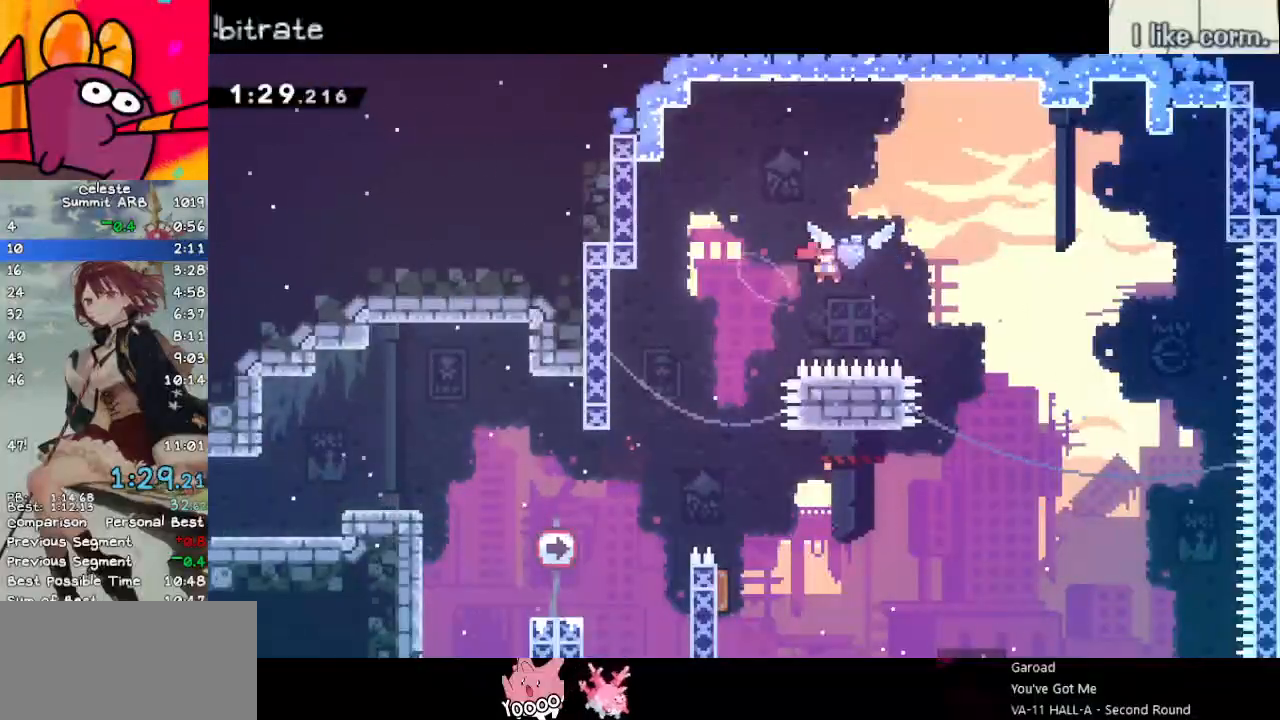
{"keys": ["left"], "events": [[17, "jump", "up"], [150, "dash", "up"], [433, "down", "up"]]}
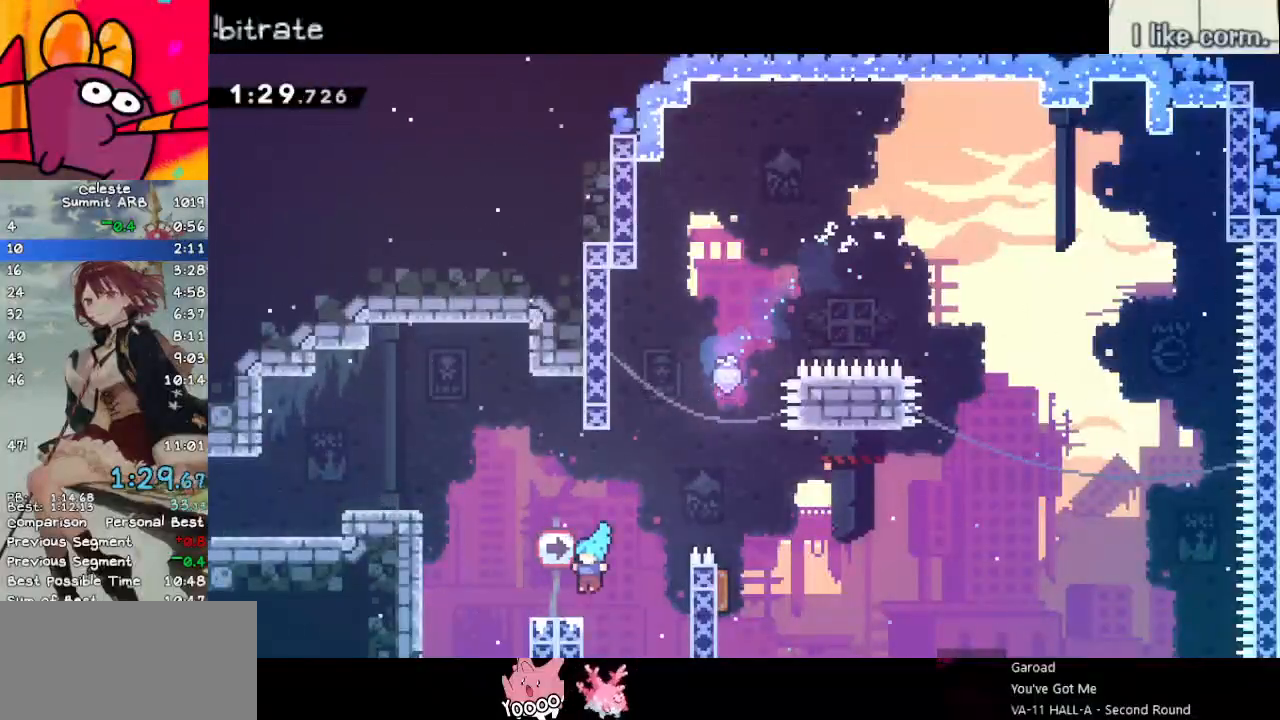
{"keys": ["demo", "left"], "events": [[33, "up", "down"], [67, "dash", "down"], [267, "dash", "up"], [300, "up", "up"], [350, "demo", "down"]]}
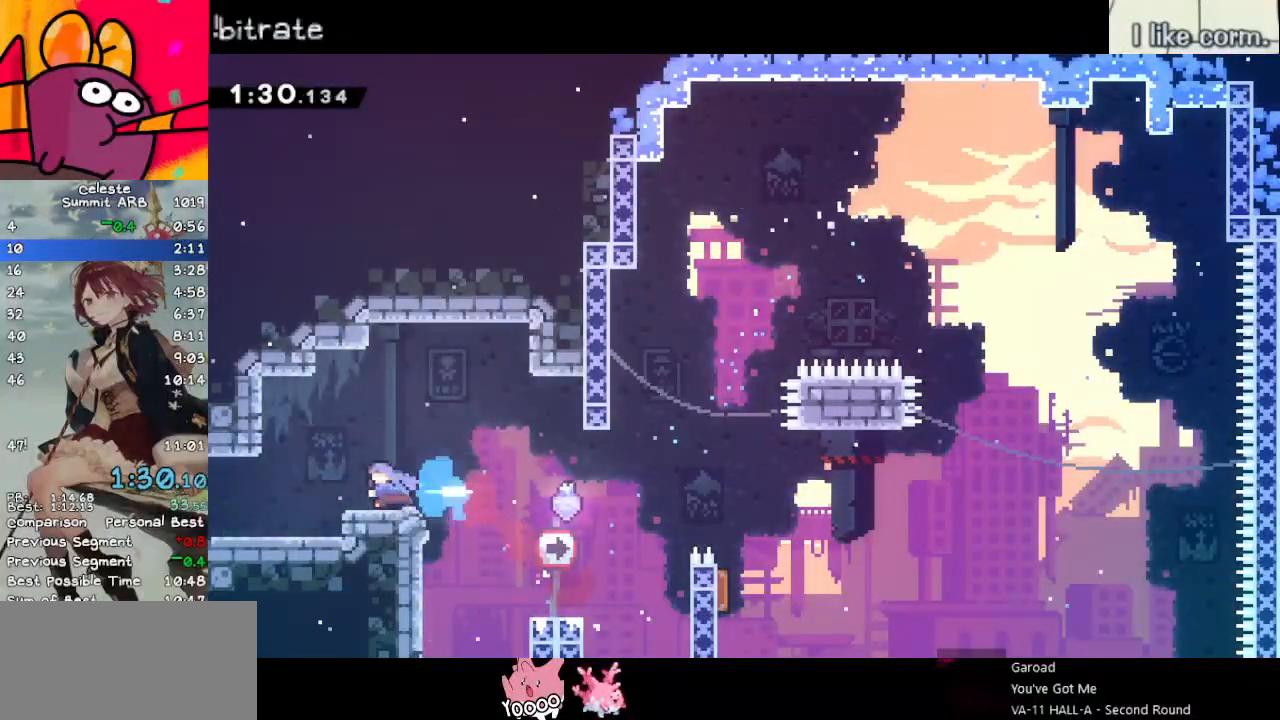
{"keys": ["down", "left"], "events": [[50, "demo", "up"], [83, "down", "down"], [83, "jump", "down"], [133, "dash", "down"], [233, "jump", "up"], [283, "dash", "up"]]}
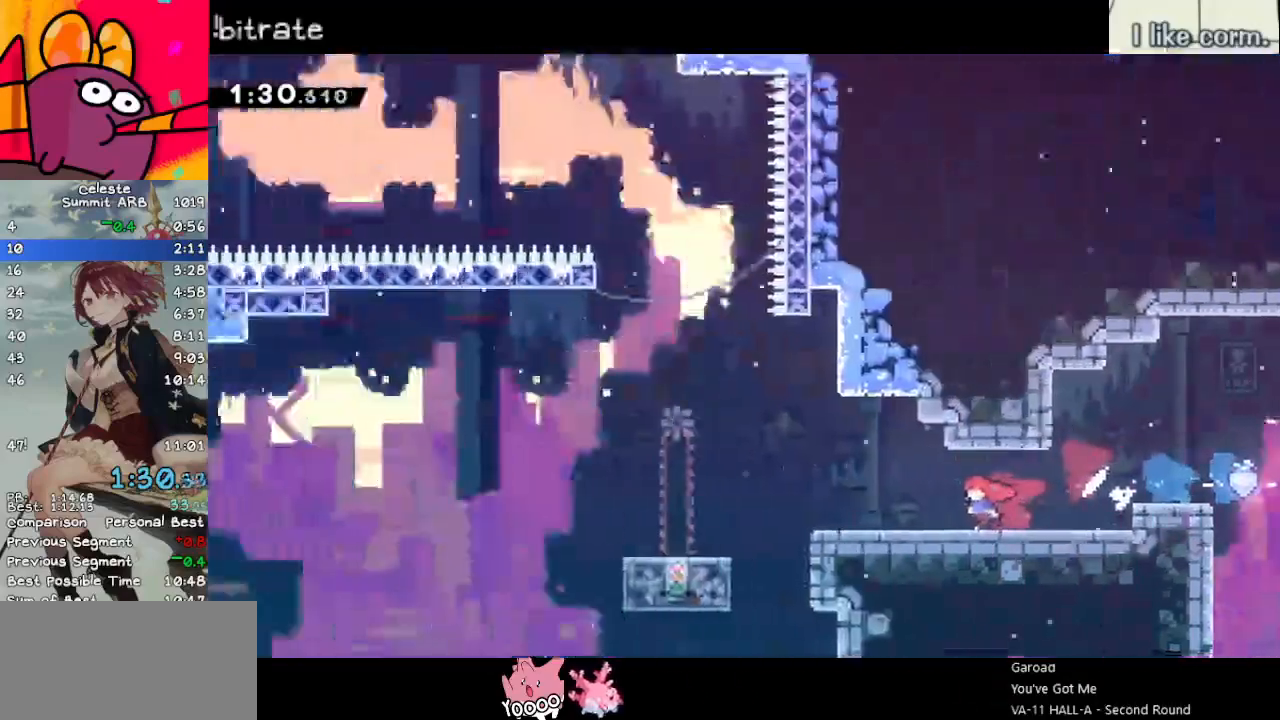
{"keys": ["left"], "events": [[17, "down", "up"]]}
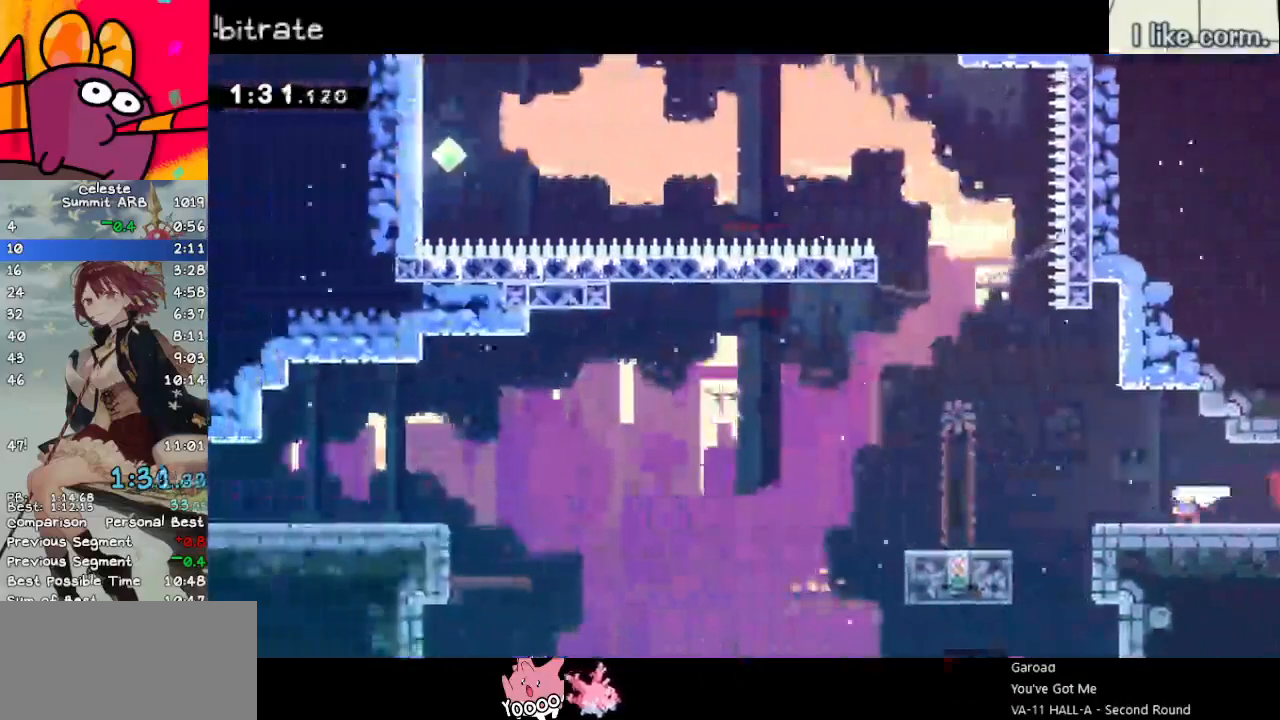
{"keys": [], "events": [[33, "dash", "down"], [167, "dash", "up"], [500, "left", "up"]]}
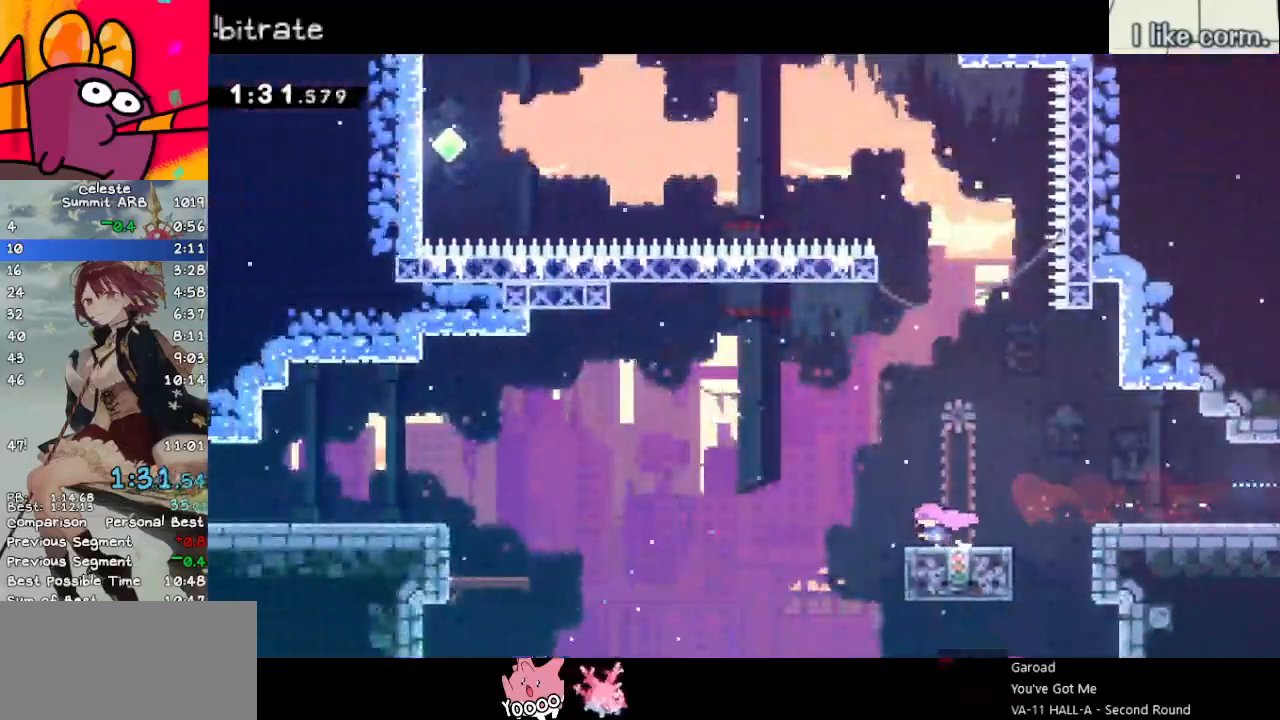
{"keys": ["dash"], "events": [[467, "dash", "down"]]}
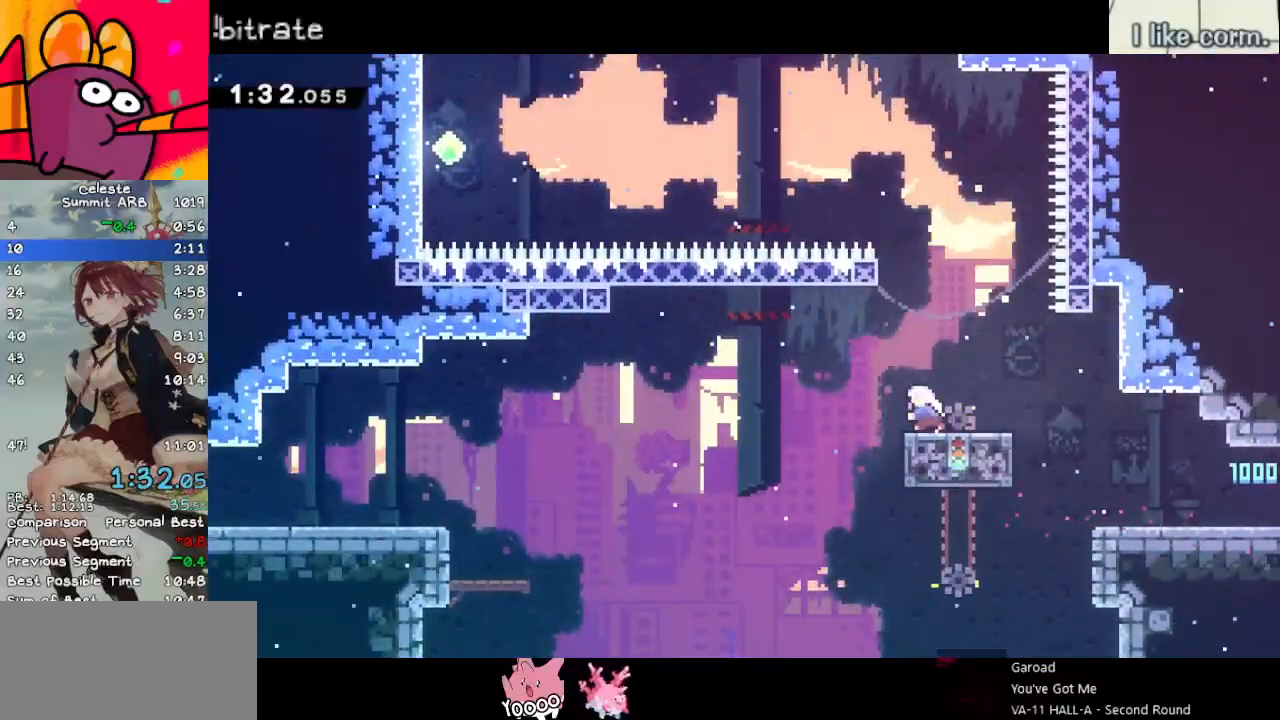
{"keys": ["jump", "left", "up"], "events": [[17, "right", "down"], [117, "dash", "up"], [117, "left", "down"], [167, "jump", "down"], [167, "right", "up"], [483, "up", "down"]]}
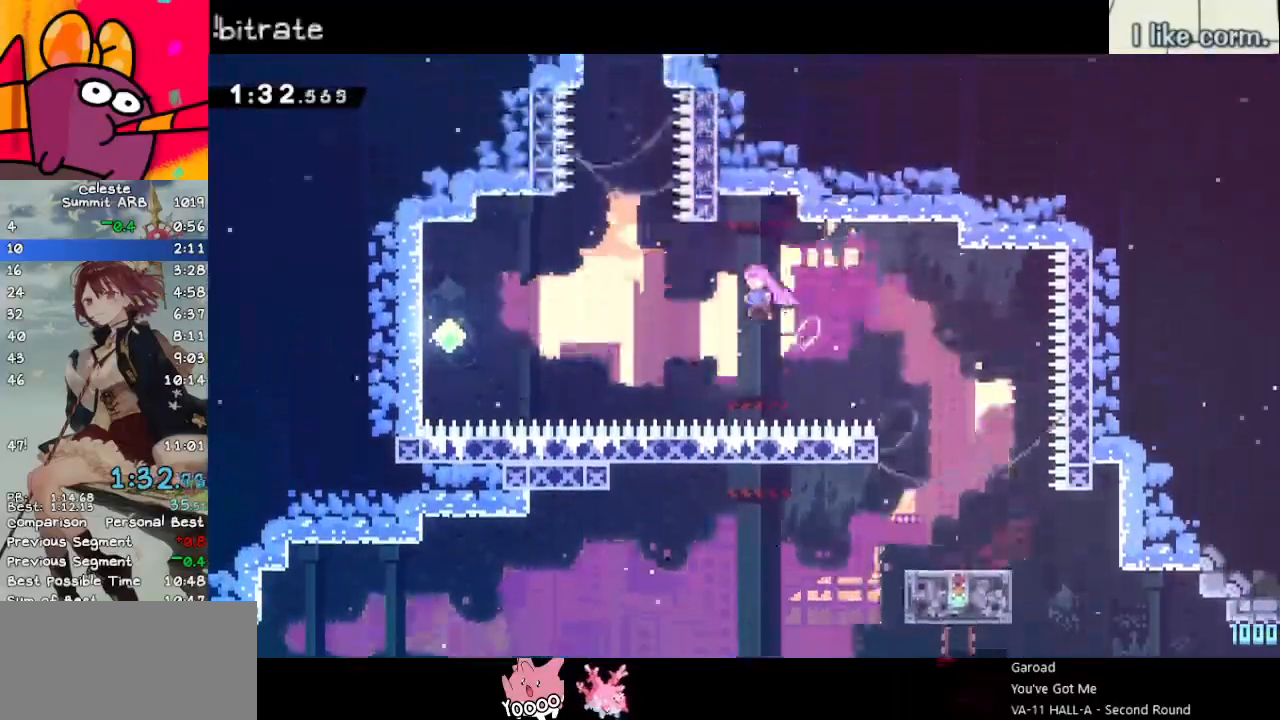
{"keys": ["jump", "up"], "events": [[33, "dash", "down"], [83, "jump", "up"], [217, "dash", "up"], [267, "dash", "down"], [267, "left", "up"], [467, "dash", "up"], [500, "jump", "down"]]}
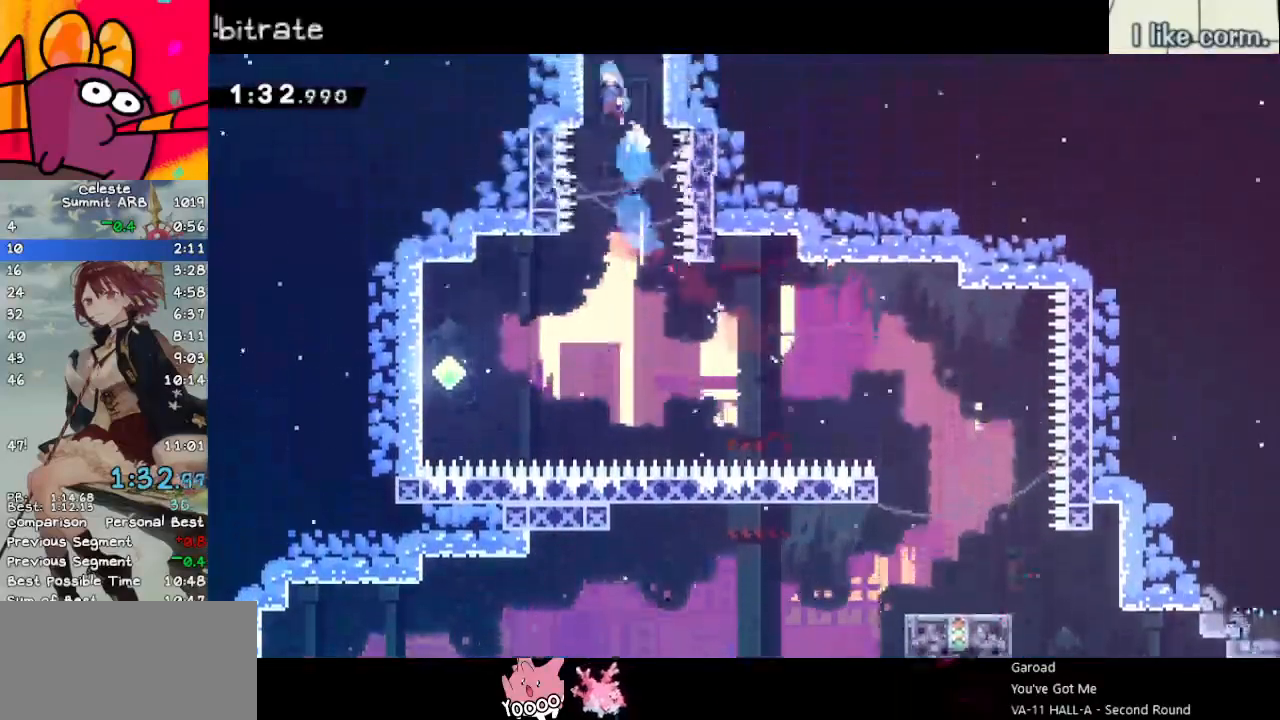
{"keys": [], "events": [[50, "up", "up"], [183, "jump", "up"]]}
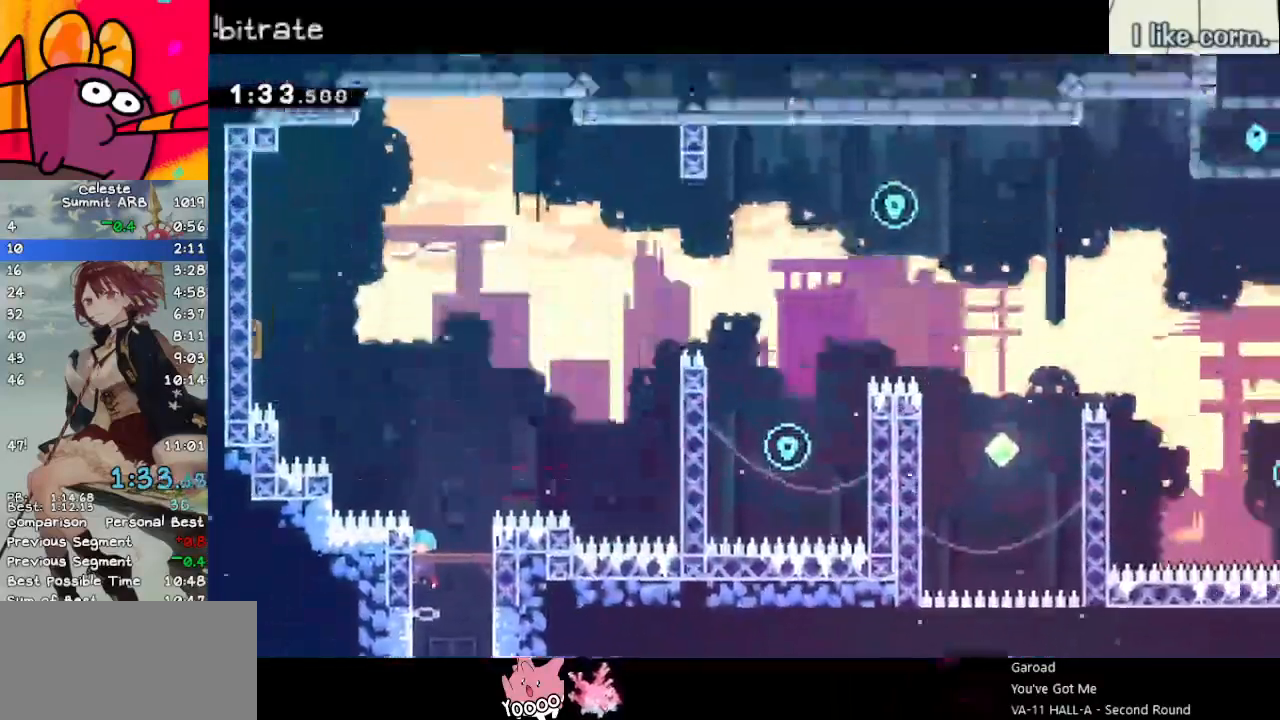
{"keys": ["grab", "jump", "right", "space"], "events": [[283, "grab", "down"], [283, "jump", "down"], [283, "right", "down"], [383, "space", "down"]]}
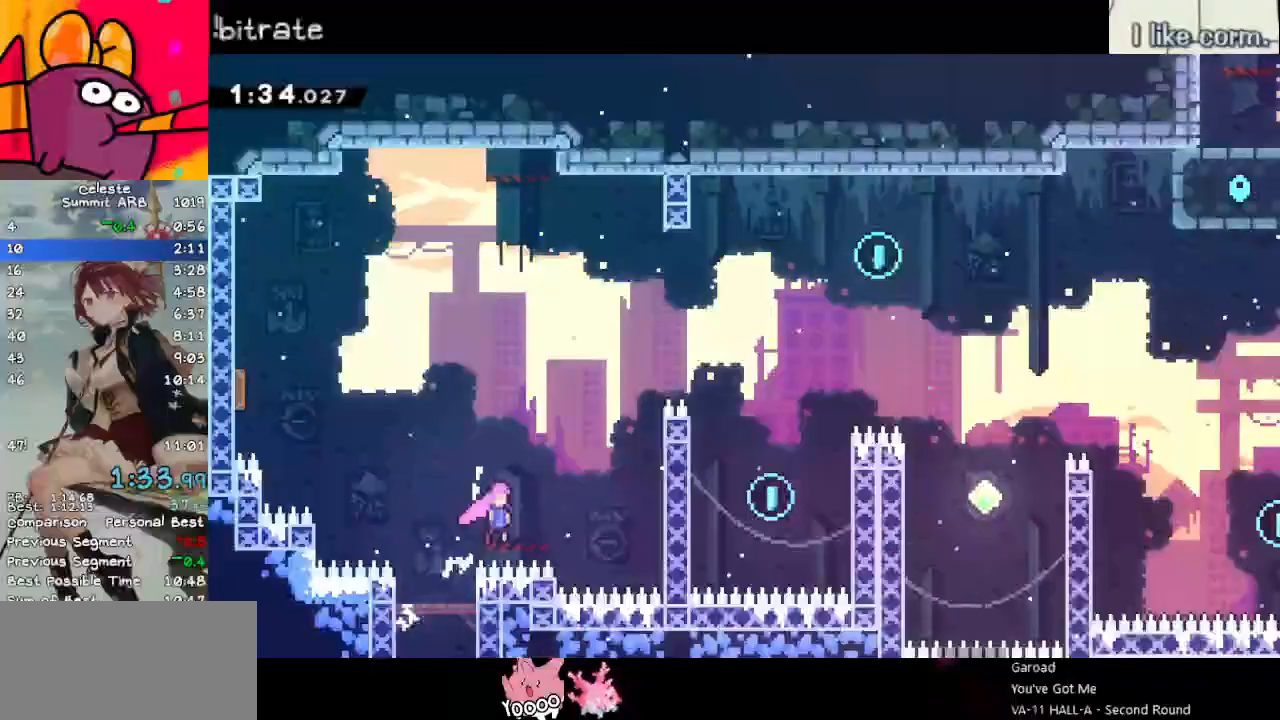
{"keys": ["grab", "right", "up"], "events": [[83, "space", "up"], [183, "grab", "up"], [183, "jump", "up"], [183, "up", "down"], [217, "dash", "down"], [367, "dash", "up"], [450, "grab", "down"]]}
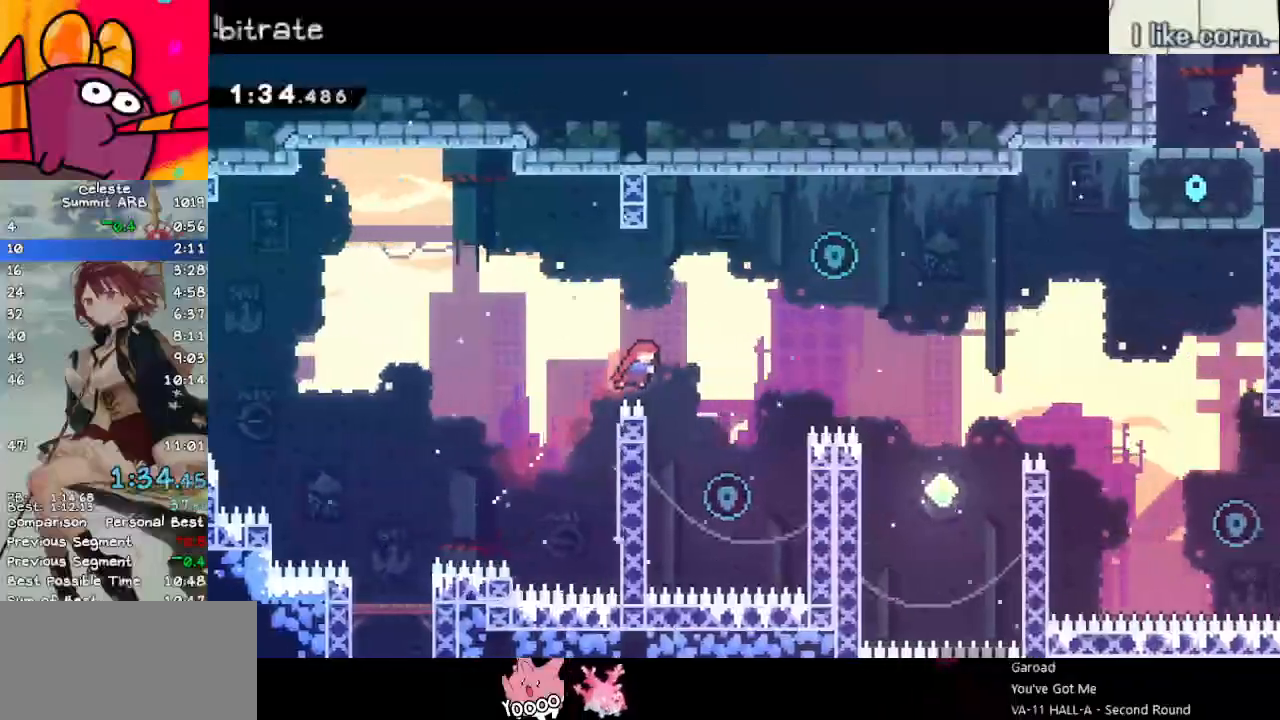
{"keys": ["grab", "right"], "events": [[50, "up", "up"]]}
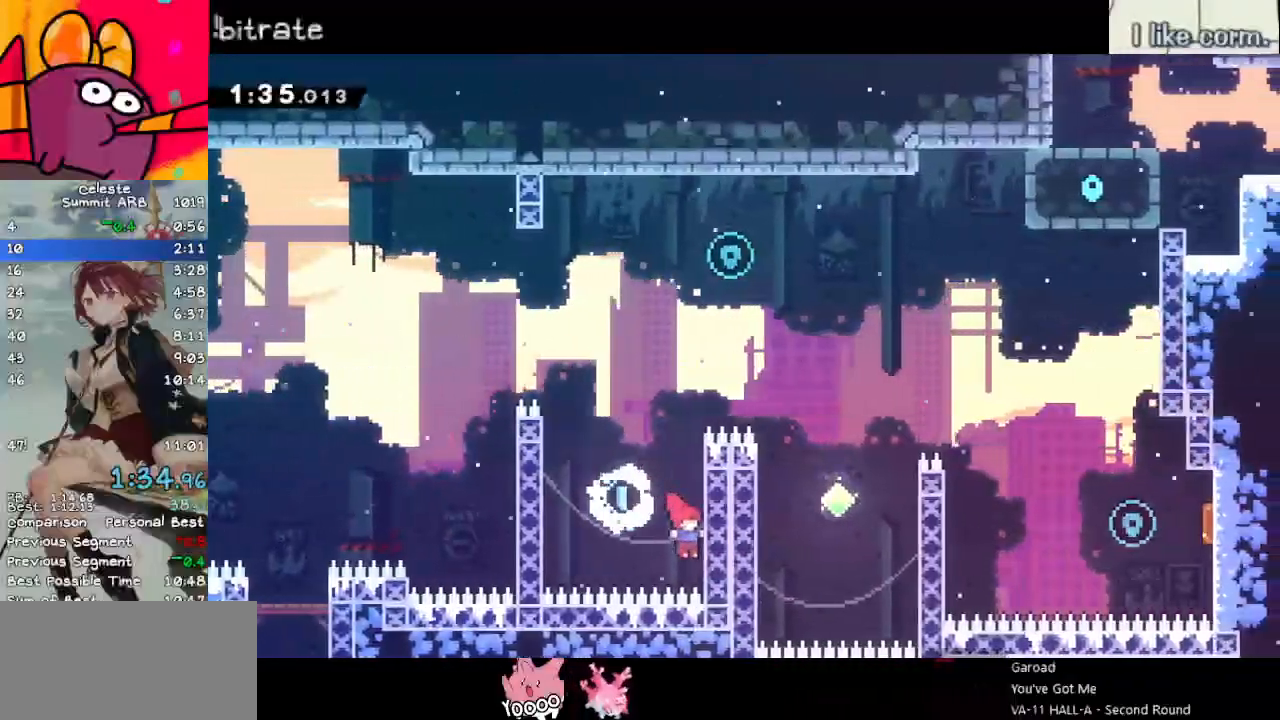
{"keys": ["dash", "grab", "right", "up"], "events": [[50, "jump", "down"], [150, "space", "down"], [250, "right", "up"], [250, "space", "up"], [250, "up", "down"], [350, "dash", "down"], [400, "jump", "up"], [483, "right", "down"]]}
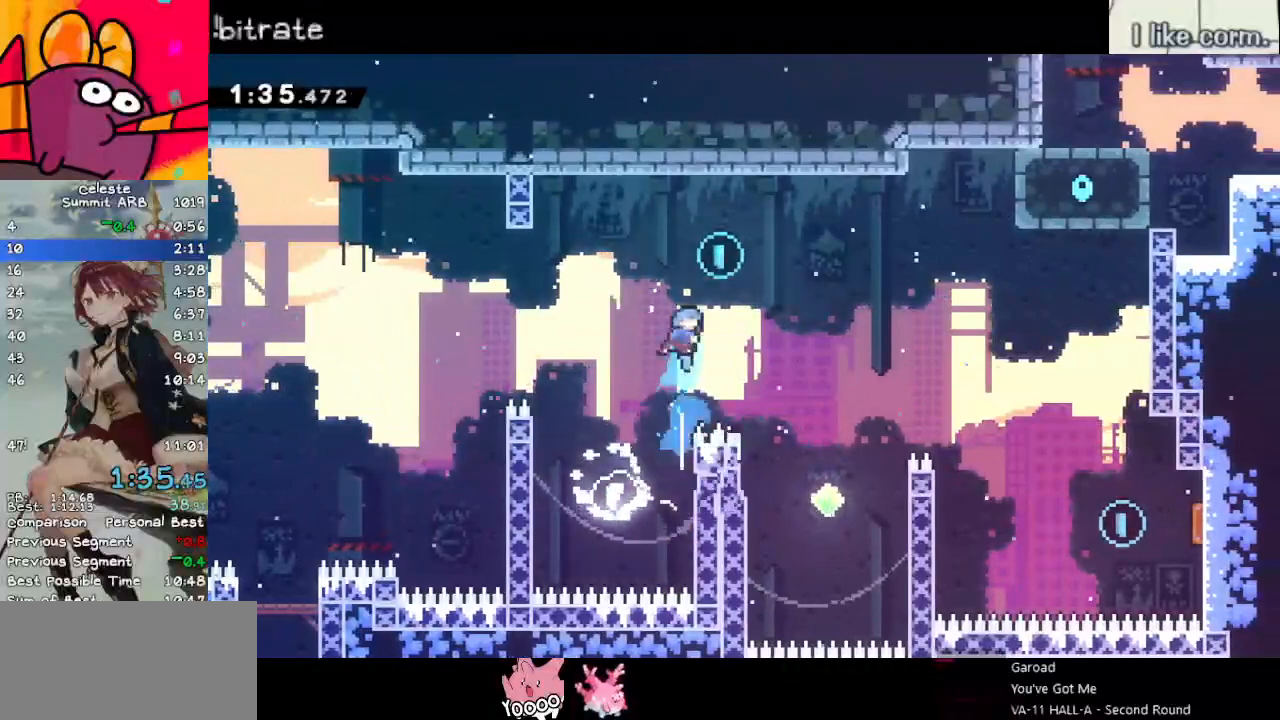
{"keys": ["grab", "right"], "events": [[33, "dash", "up"], [33, "up", "up"]]}
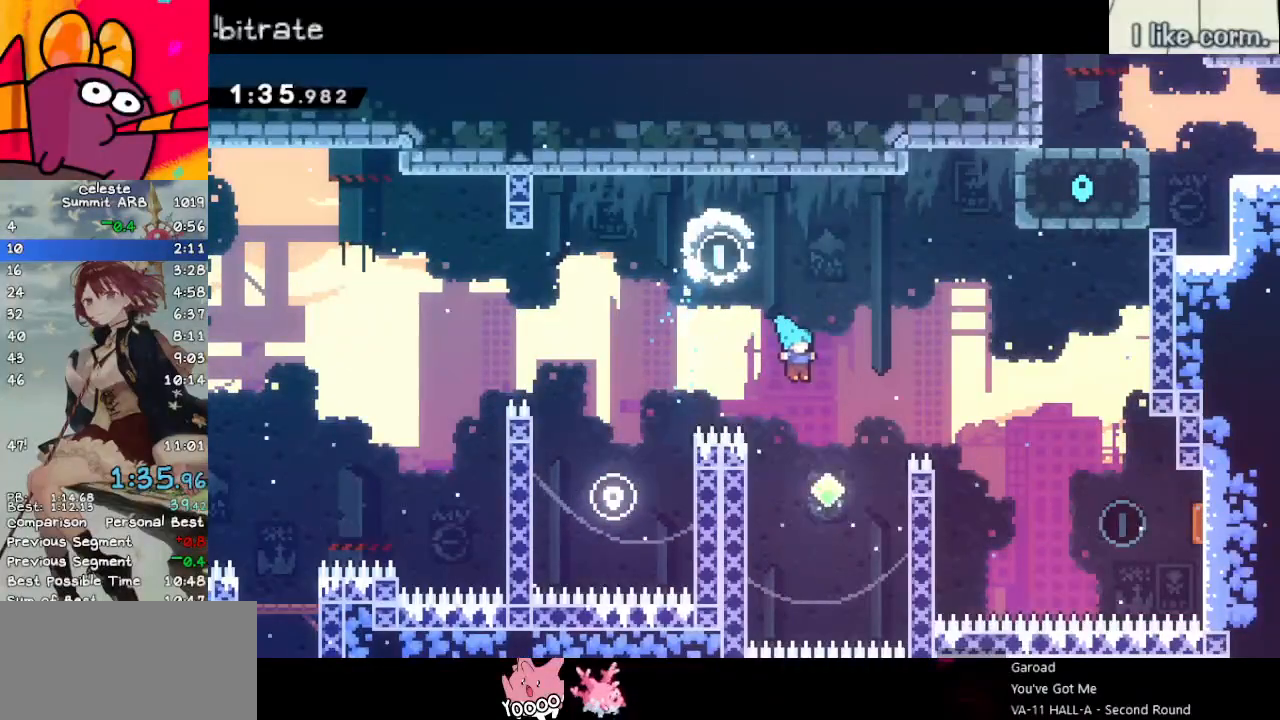
{"keys": ["grab", "jump", "right"], "events": [[233, "dash", "down"], [367, "dash", "up"], [367, "jump", "down"]]}
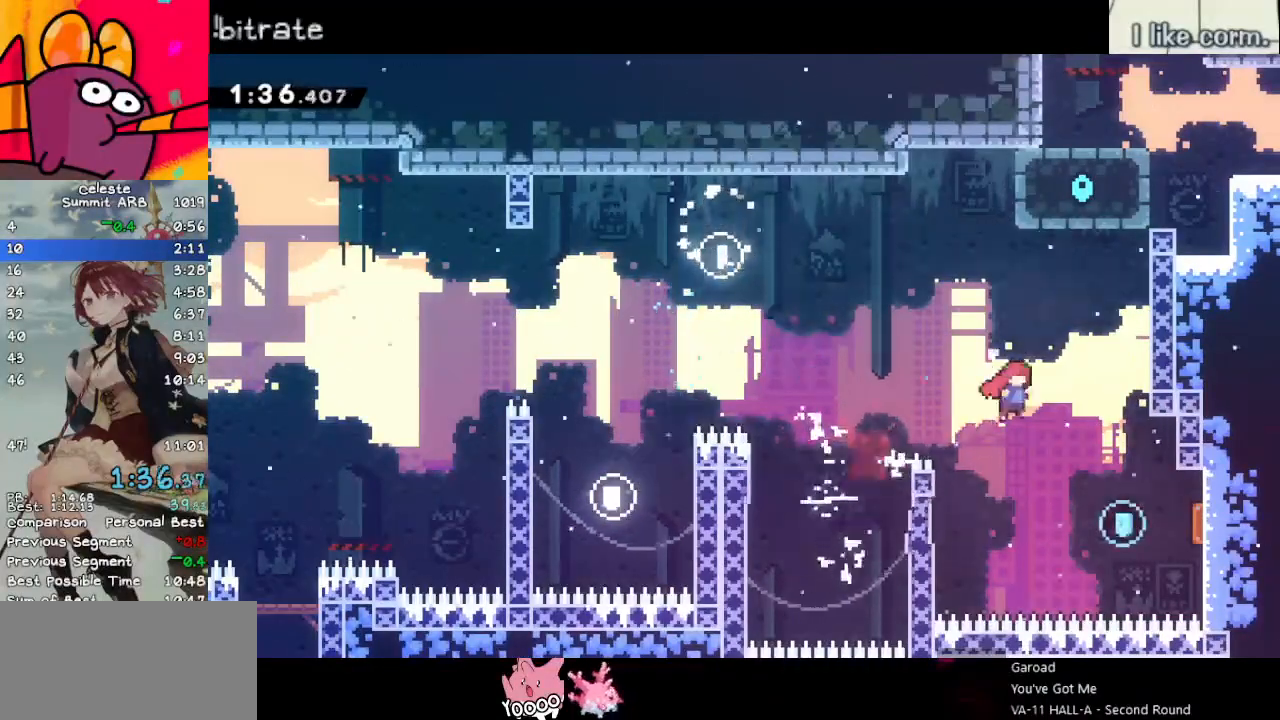
{"keys": ["dash", "right", "up"], "events": [[67, "dash", "down"], [67, "down", "down"], [100, "grab", "up"], [150, "jump", "up"], [250, "dash", "up"], [350, "down", "up"], [483, "dash", "down"], [483, "up", "down"]]}
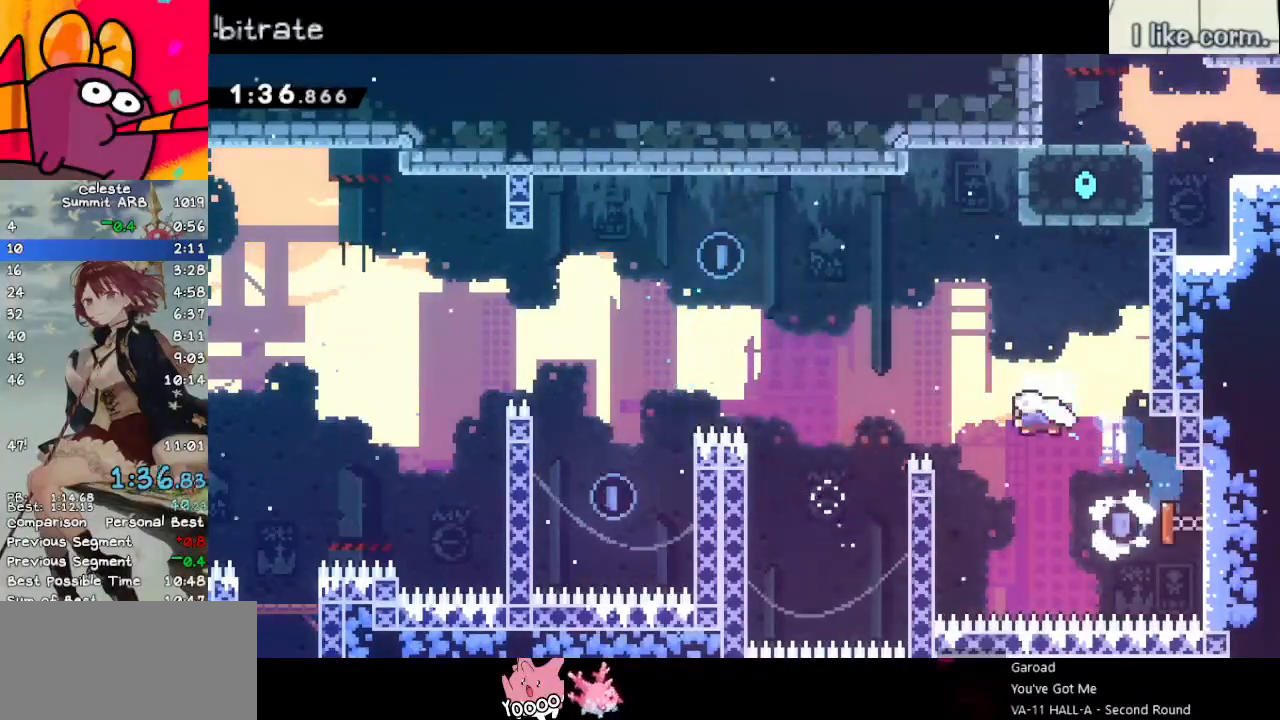
{"keys": ["grab", "jump", "right", "up"], "events": [[117, "grab", "down"], [167, "dash", "up"], [217, "jump", "down"], [317, "space", "down"], [500, "space", "up"]]}
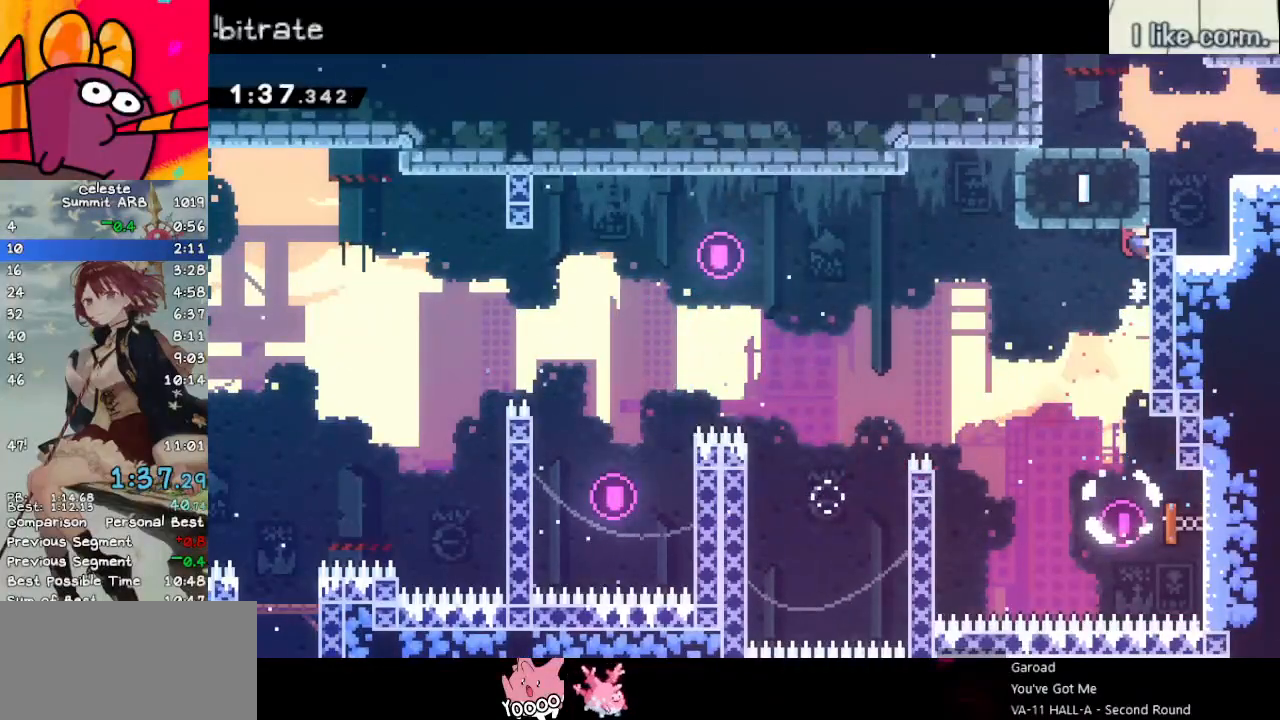
{"keys": ["grab", "jump", "right"], "events": [[50, "jump", "up"], [367, "jump", "down"], [417, "up", "up"]]}
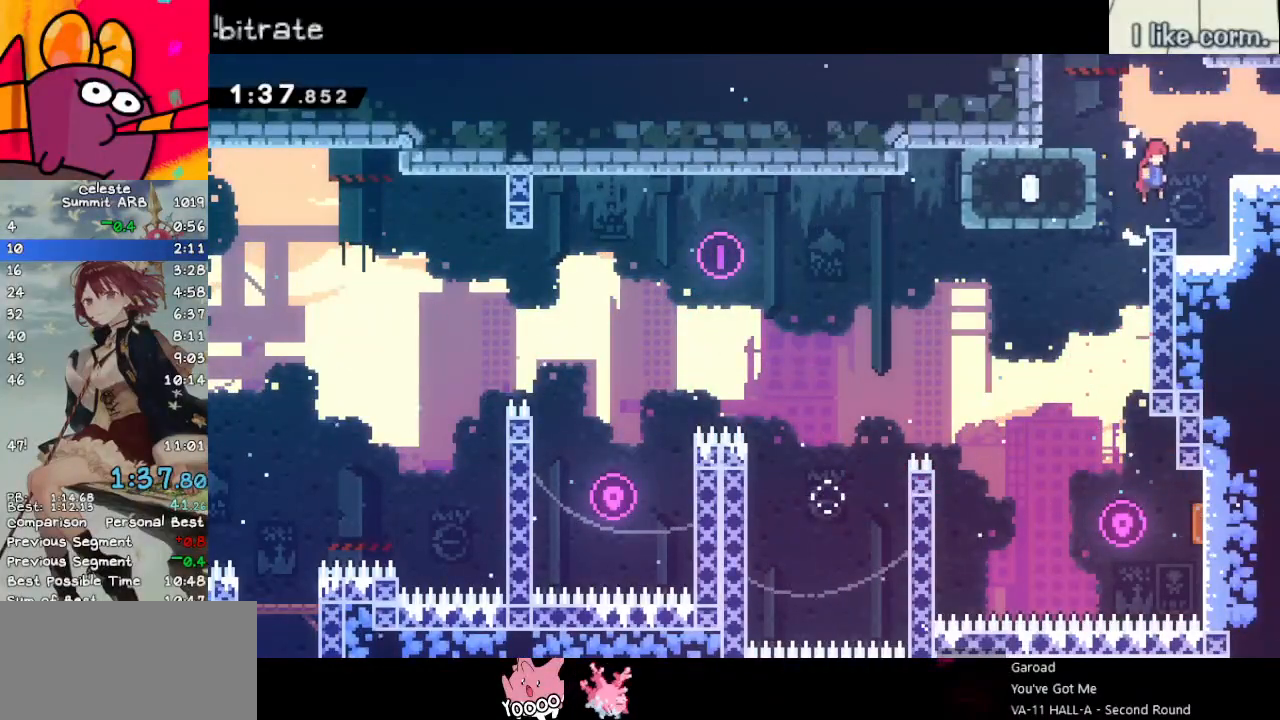
{"keys": ["grab", "jump", "right", "up"], "events": [[100, "dash", "down"], [150, "jump", "up"], [250, "dash", "up"], [250, "jump", "down"], [483, "up", "down"]]}
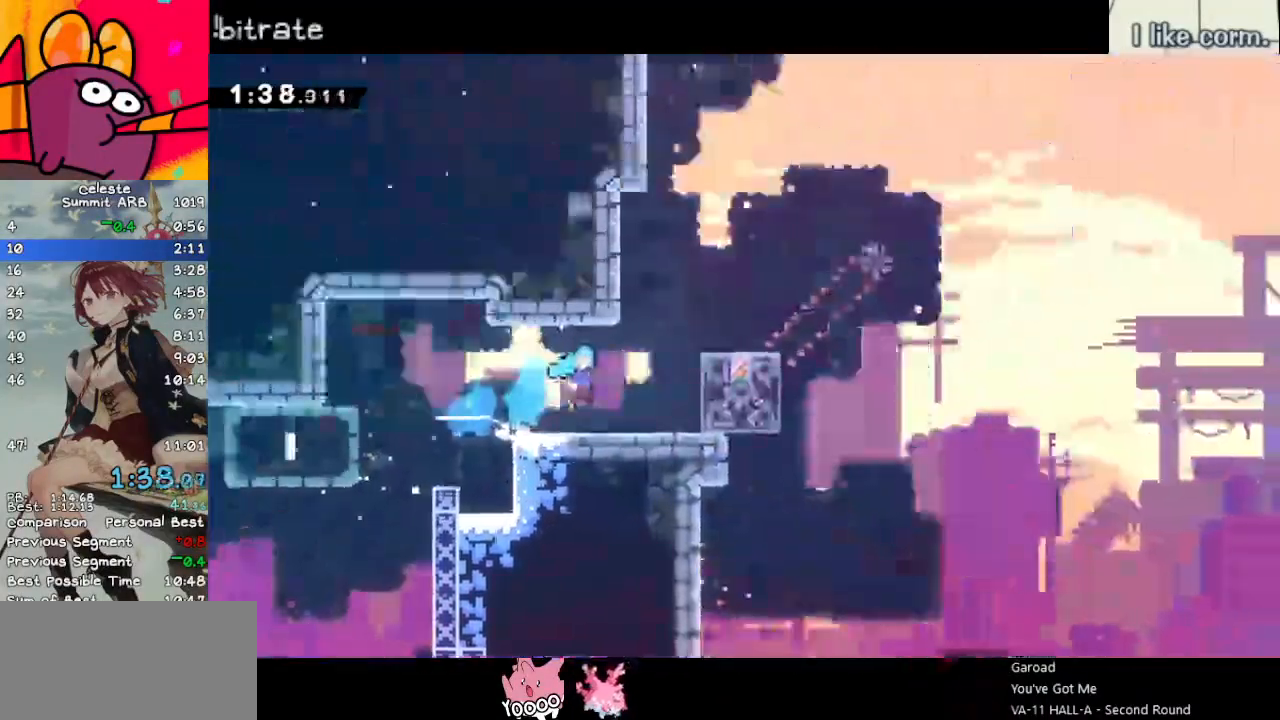
{"keys": ["grab", "right", "up"], "events": [[500, "jump", "up"]]}
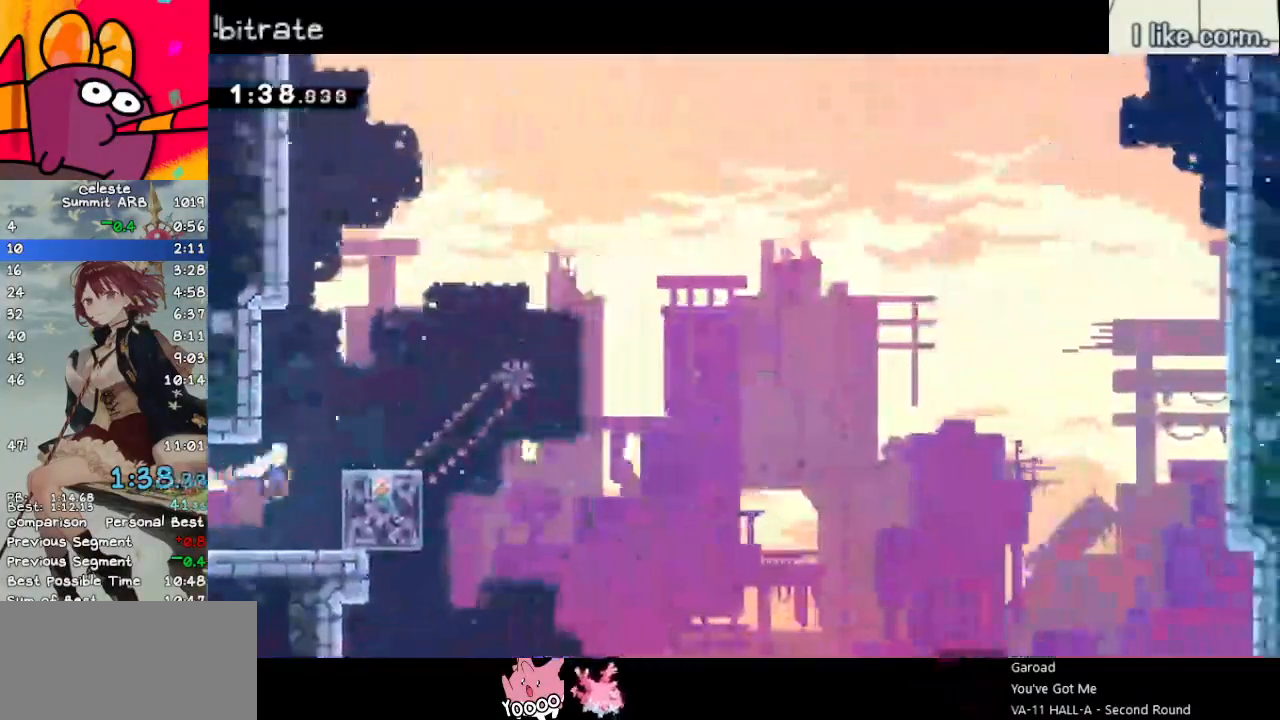
{"keys": [], "events": [[417, "grab", "up"], [417, "right", "up"], [417, "up", "up"]]}
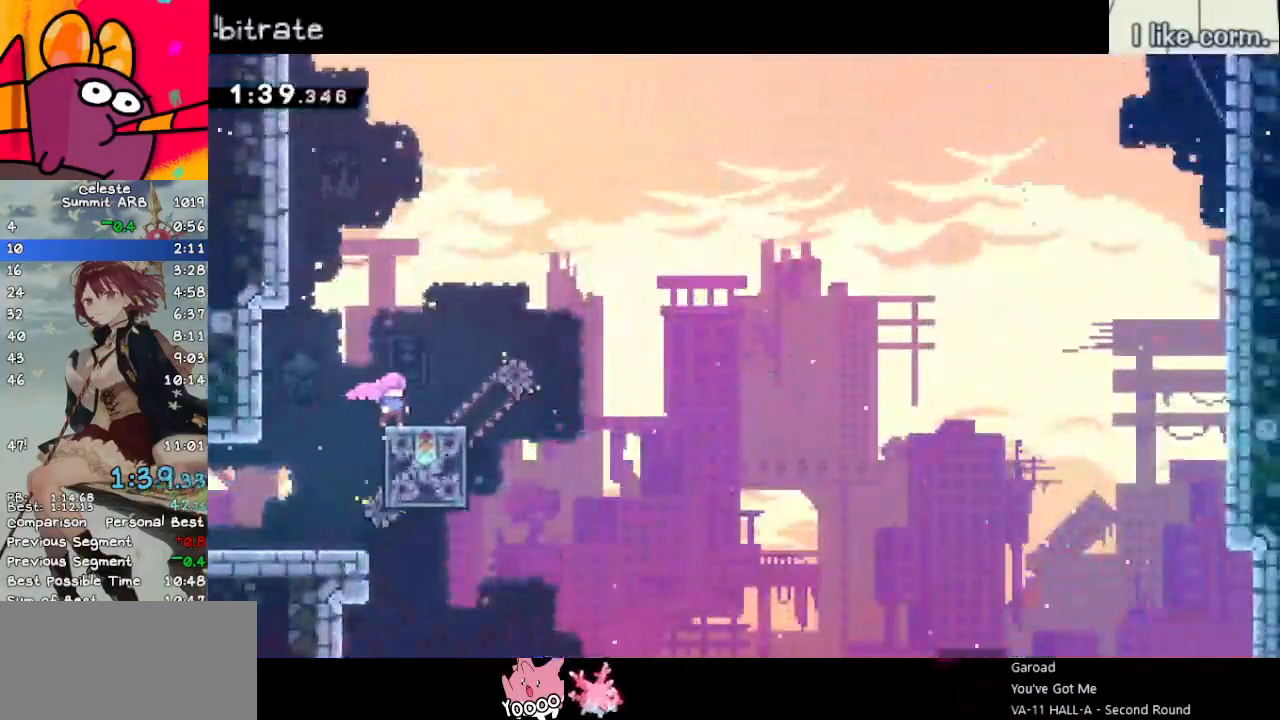
{"keys": ["jump", "right"], "events": [[167, "dash", "down"], [167, "right", "down"], [300, "dash", "up"], [333, "jump", "down"]]}
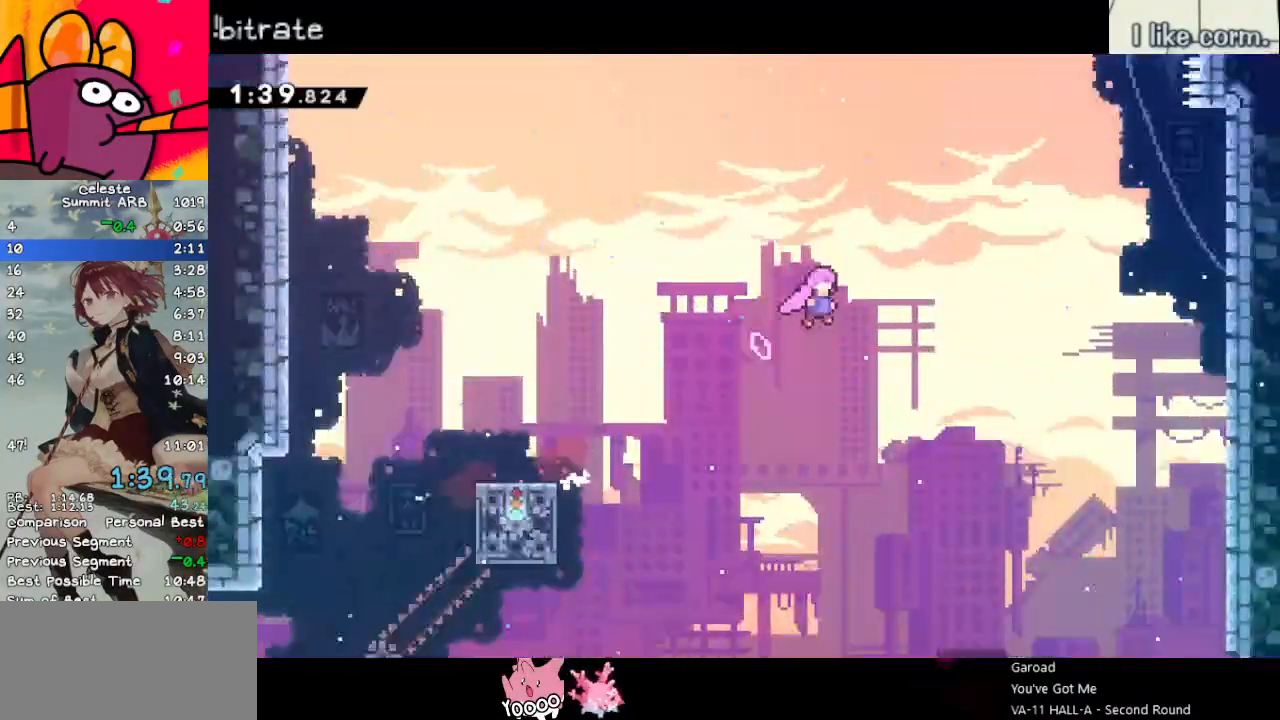
{"keys": ["up"], "events": [[217, "right", "up"], [267, "dash", "down"], [267, "jump", "up"], [267, "up", "down"], [450, "dash", "up"]]}
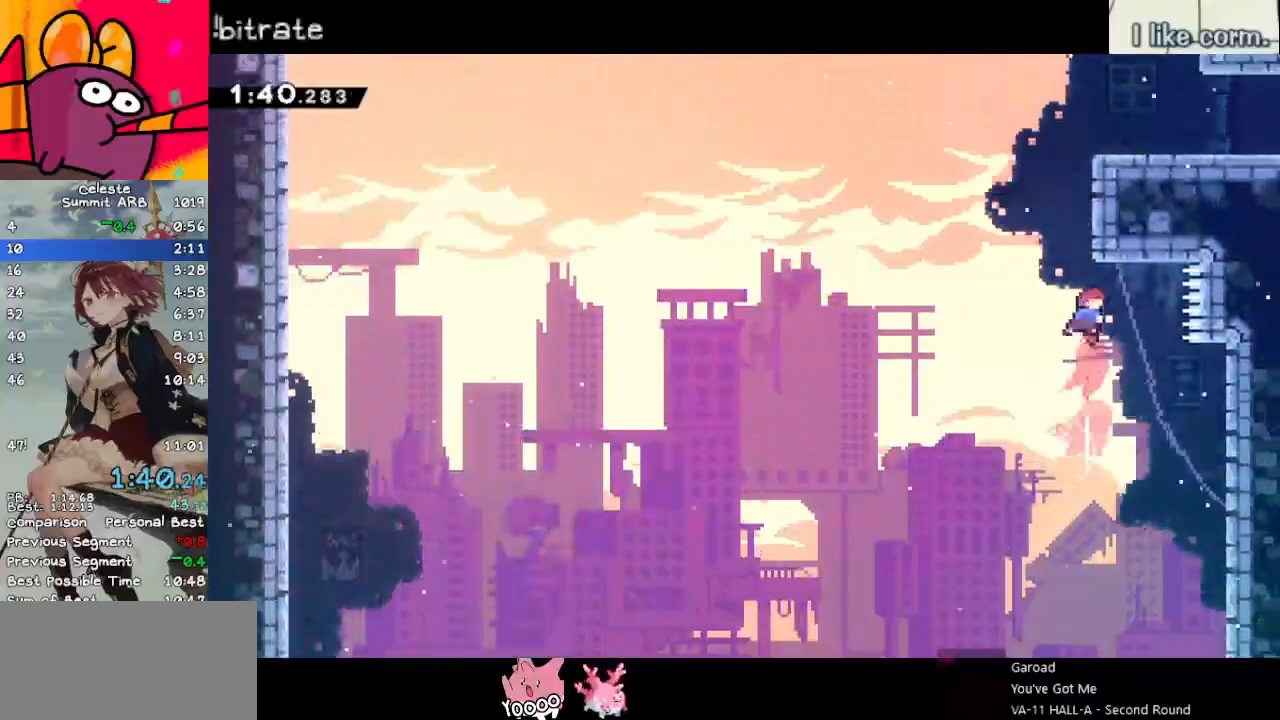
{"keys": ["right"], "events": [[50, "dash", "down"], [133, "grab", "down"], [233, "dash", "up"], [317, "jump", "down"], [317, "right", "down"], [367, "jump", "up"], [417, "grab", "up"], [417, "up", "up"]]}
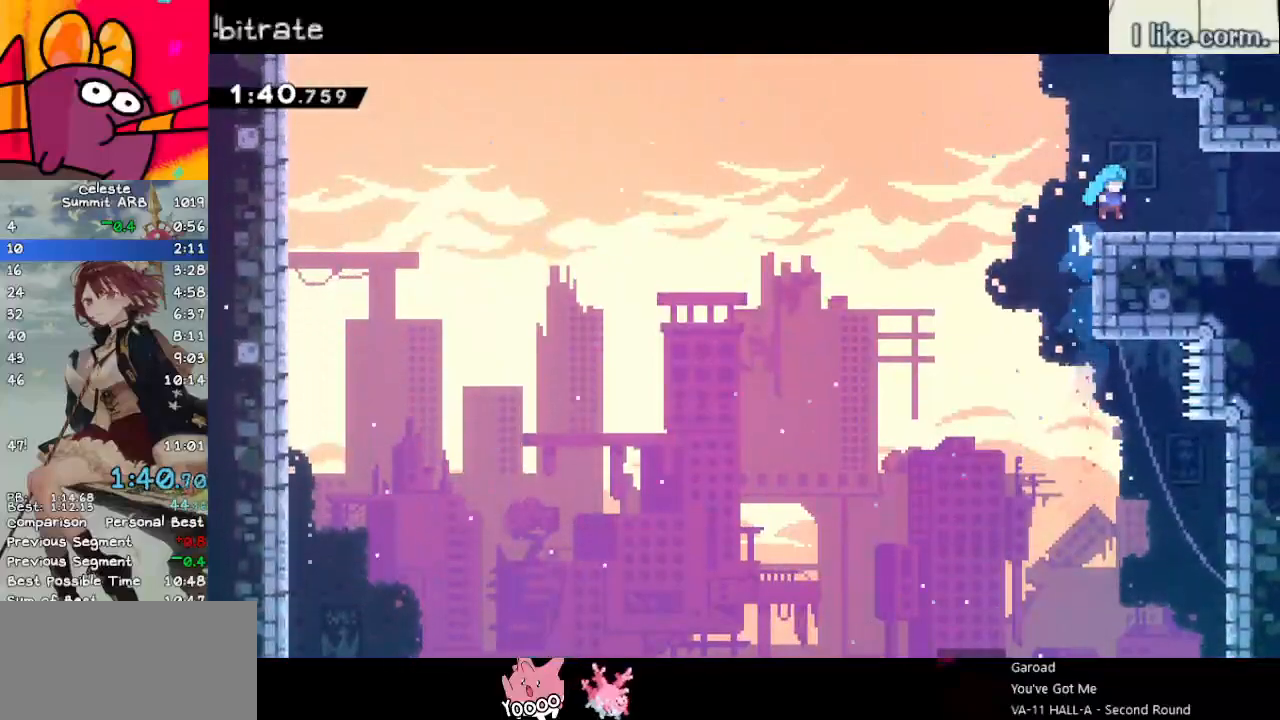
{"keys": ["down", "jump", "right"], "events": [[17, "down", "down"], [100, "dash", "down"], [250, "dash", "up"], [300, "jump", "down"]]}
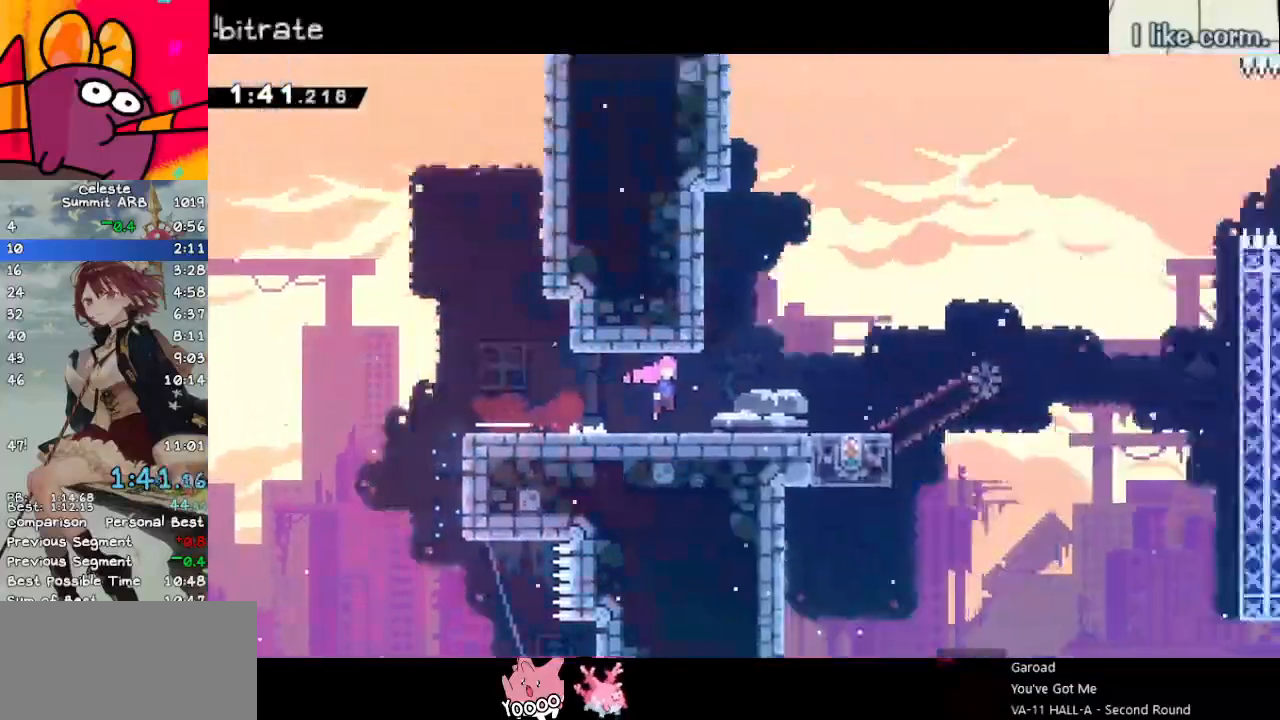
{"keys": ["dash", "down", "right"], "events": [[133, "jump", "up"], [500, "dash", "down"]]}
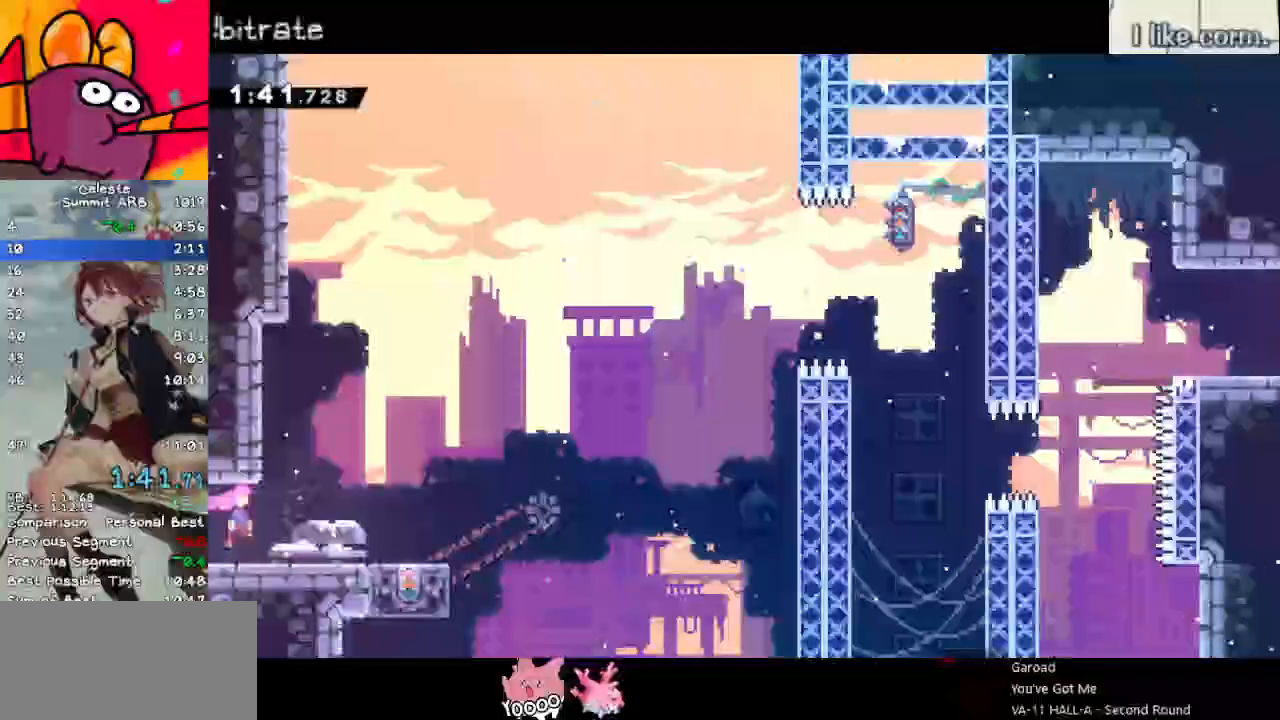
{"keys": ["left"], "events": [[183, "dash", "up"], [183, "down", "up"], [283, "jump", "down"], [383, "jump", "up"], [467, "left", "down"], [467, "right", "up"]]}